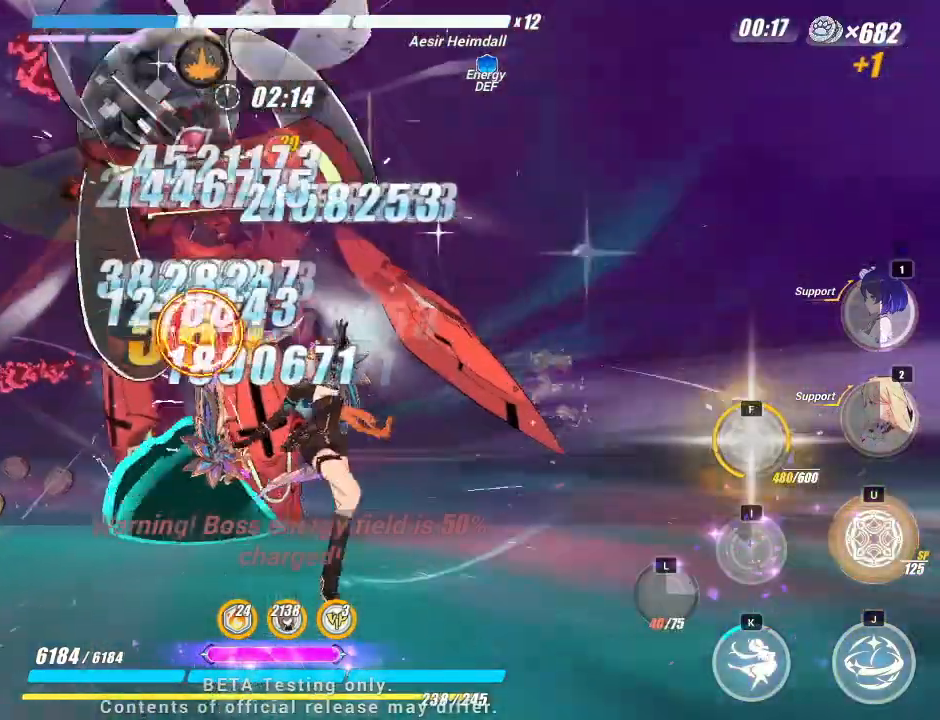
Gameplay with keyboard; each line is a JSON object with the keys held at the frame after it. "events" lists presses ("down") and releases ("up") of "a", "d", "f", "i", "j", "k", "l", "s", "u" and "w" between this image and that frame as [ms after this image, input, new state], when the widget could be followed in between. No other keys are recorded. Mouse input is not recorded.
{"keys": ["j"], "events": []}
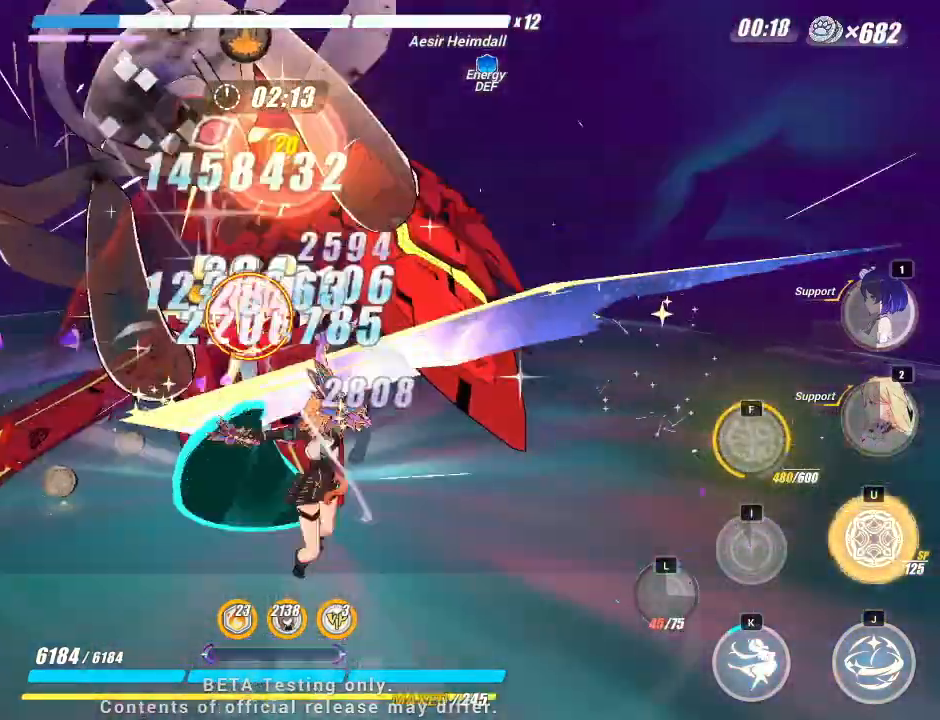
{"keys": [], "events": [[233, "j", "up"]]}
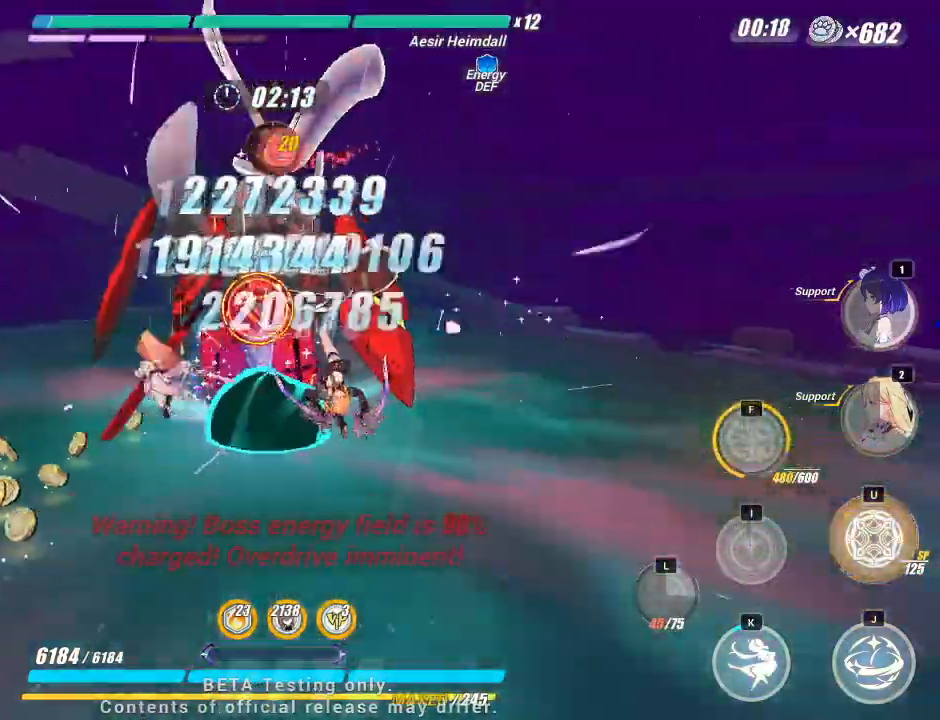
{"keys": ["i"], "events": [[483, "i", "down"]]}
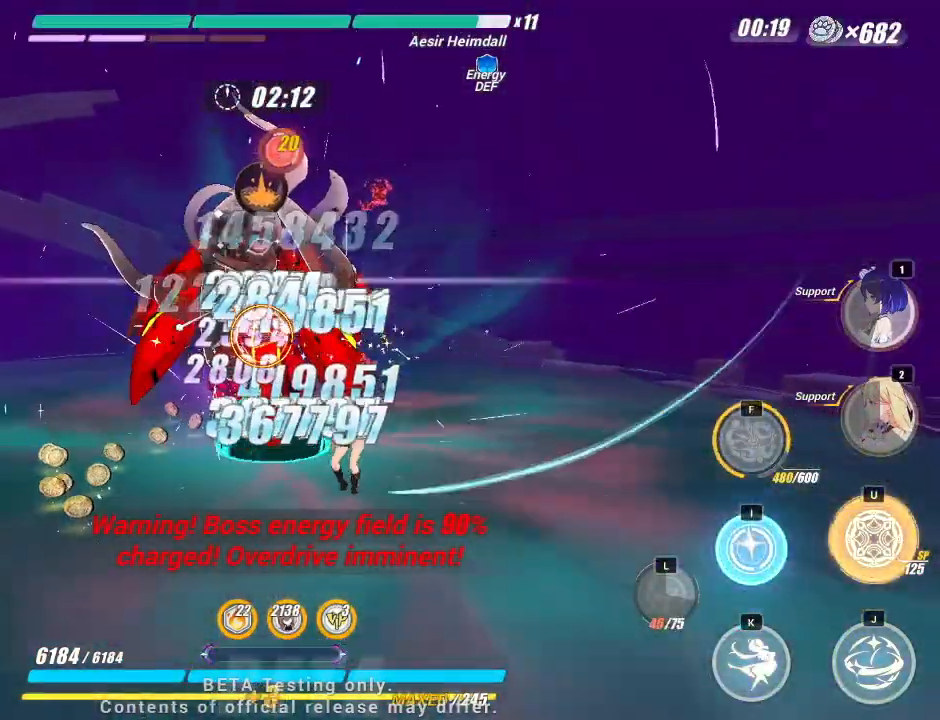
{"keys": [], "events": [[133, "i", "up"]]}
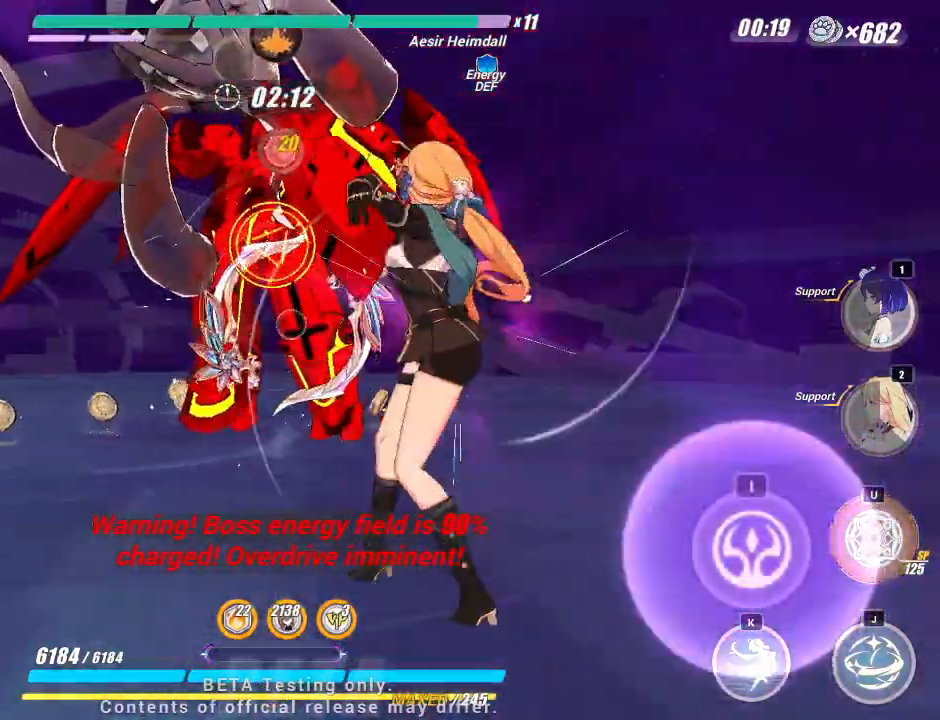
{"keys": ["i"], "events": [[433, "i", "down"]]}
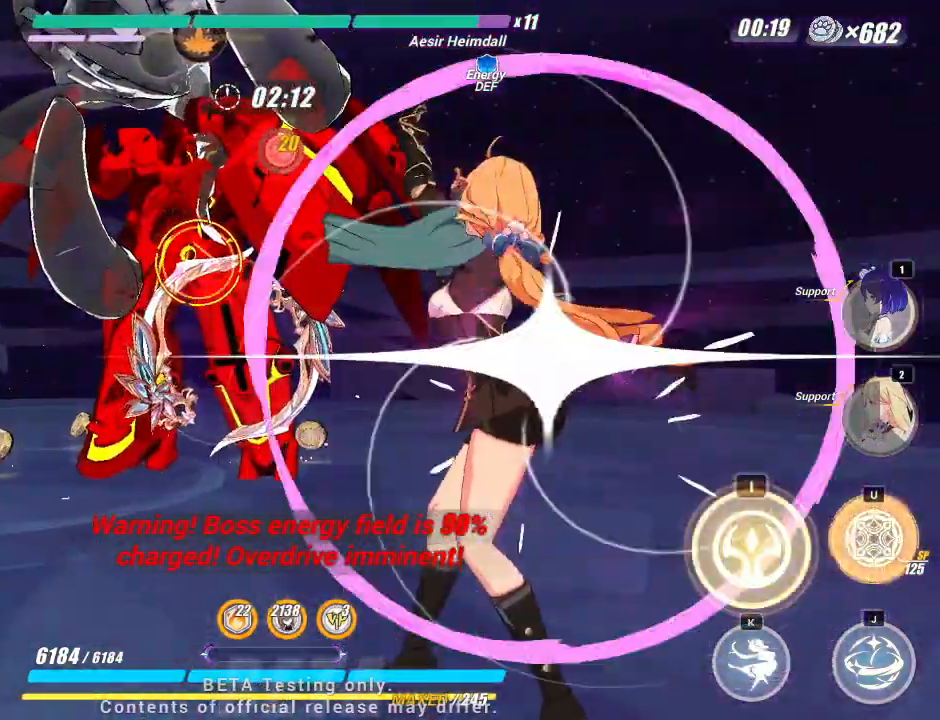
{"keys": [], "events": [[33, "i", "up"]]}
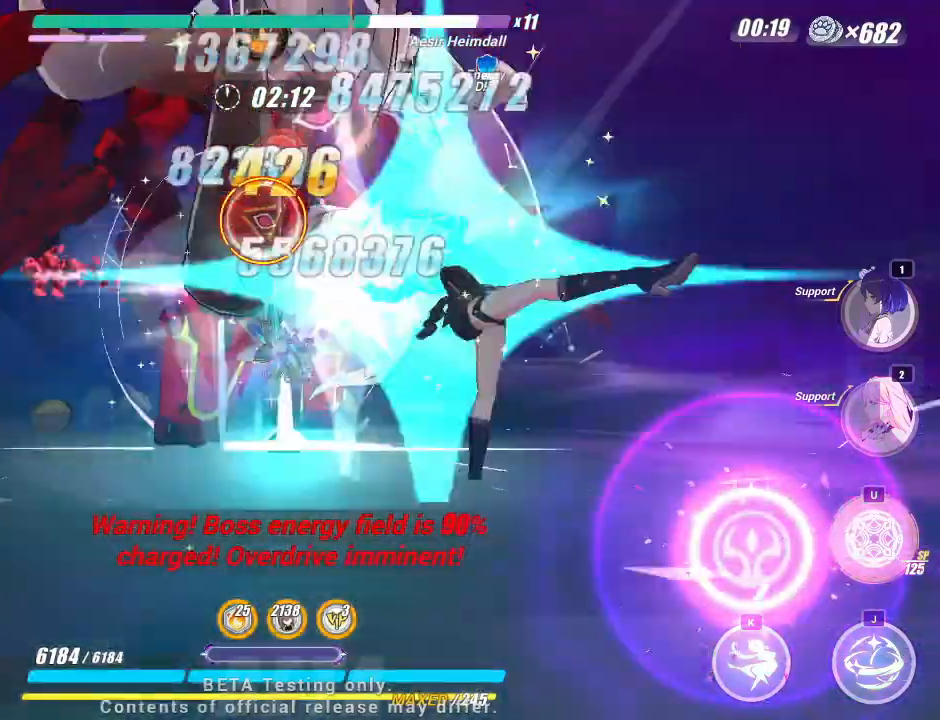
{"keys": ["j"], "events": [[167, "j", "down"]]}
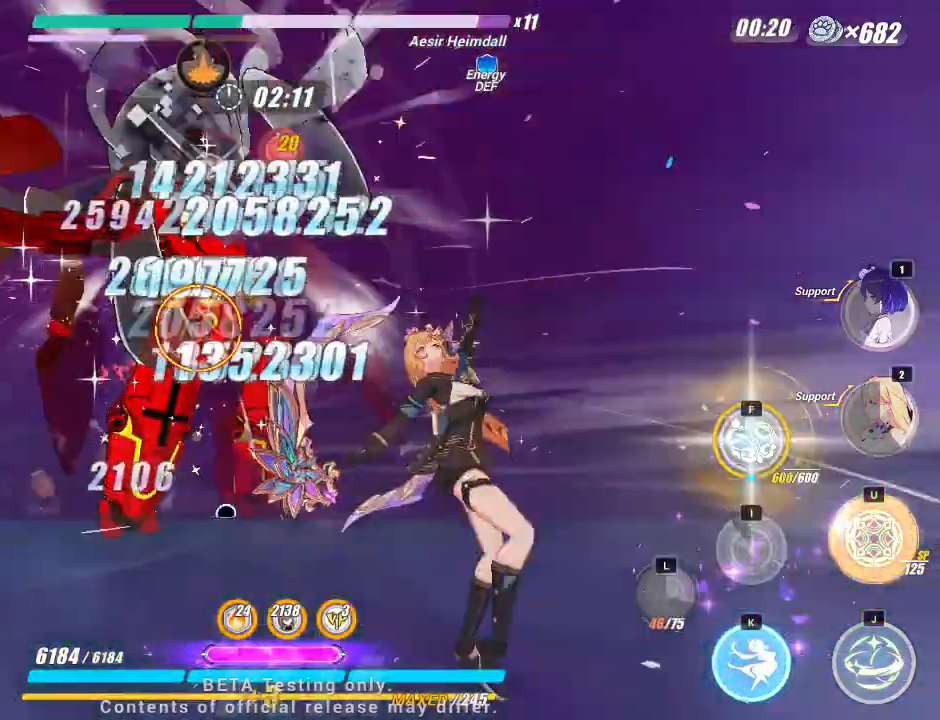
{"keys": ["j"], "events": []}
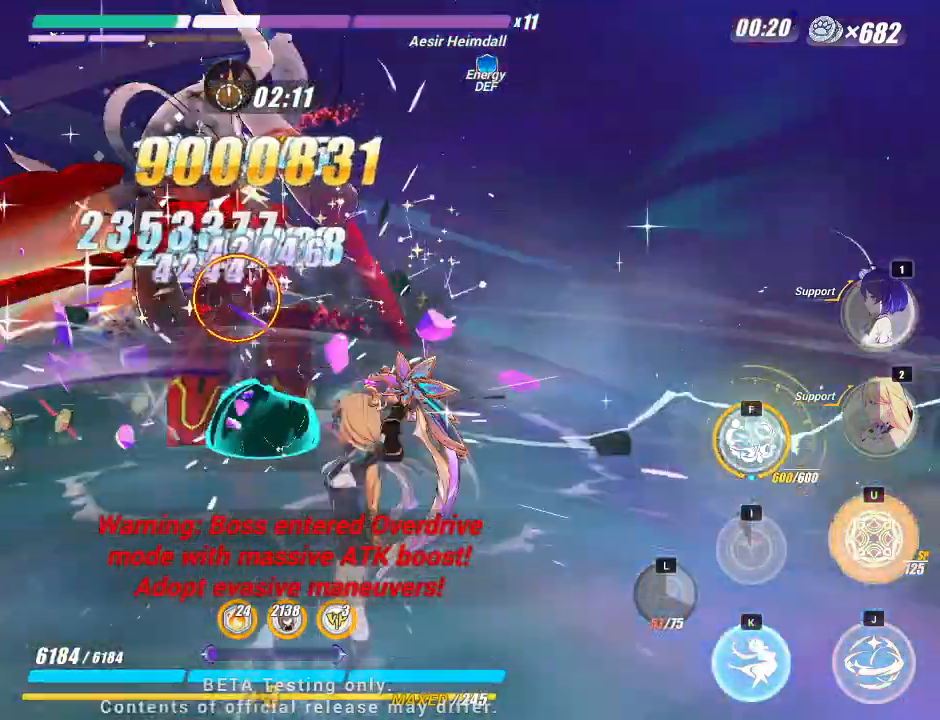
{"keys": [], "events": [[233, "j", "up"]]}
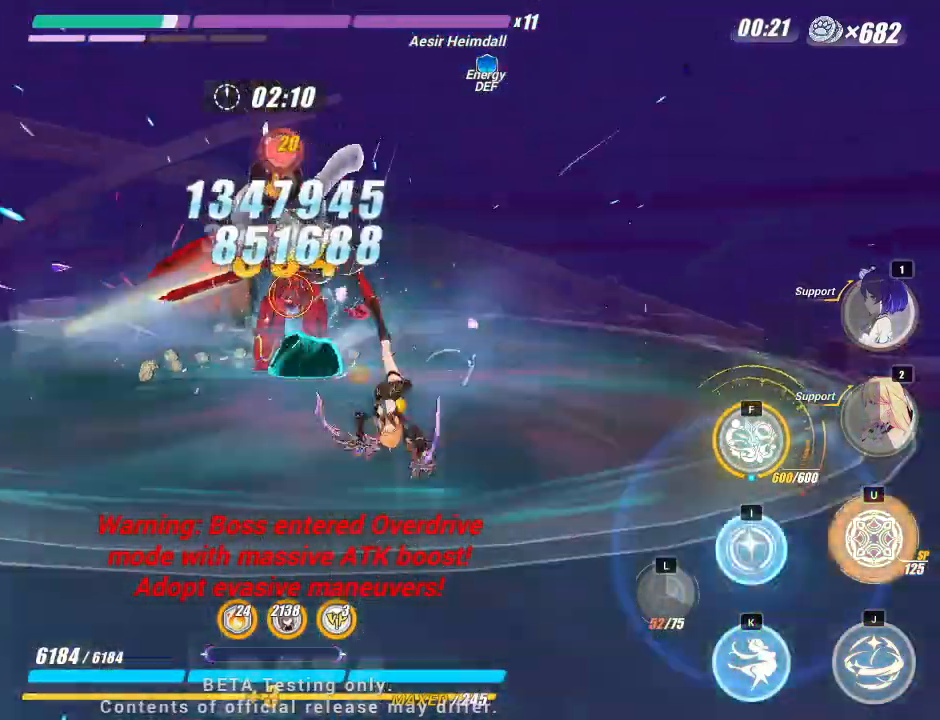
{"keys": ["k", "w"], "events": [[383, "w", "down"], [467, "k", "down"]]}
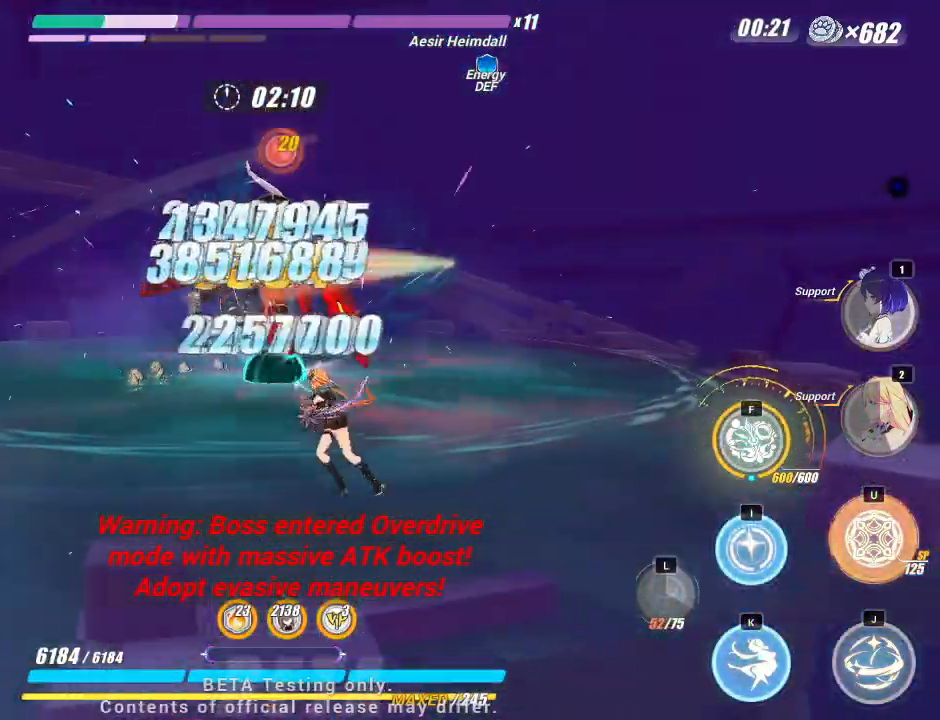
{"keys": ["i"], "events": [[133, "k", "up"], [333, "w", "up"], [383, "i", "down"]]}
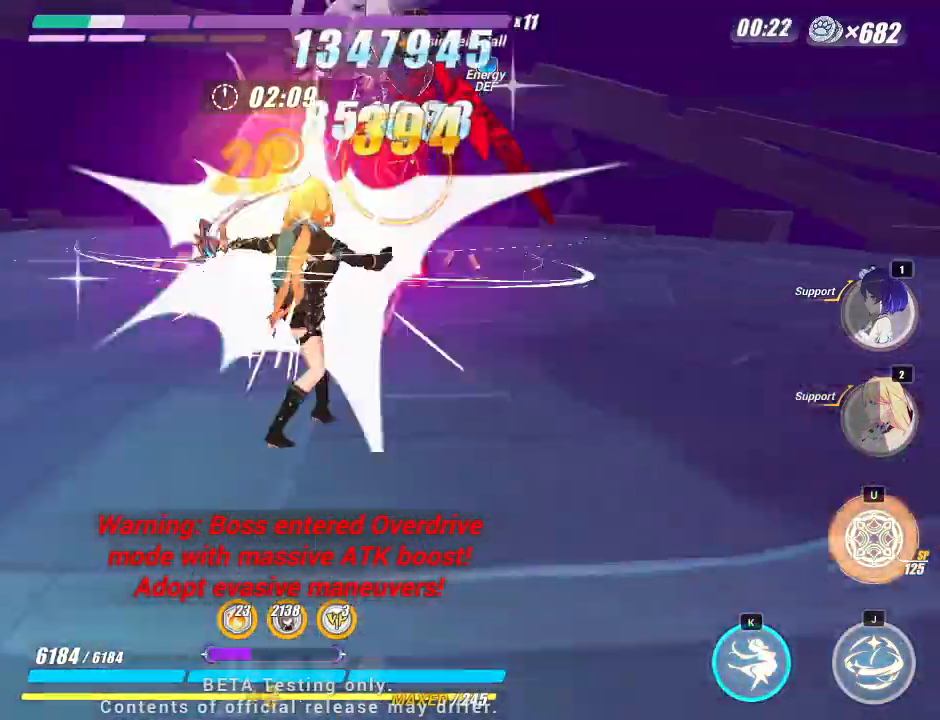
{"keys": [], "events": [[17, "i", "up"]]}
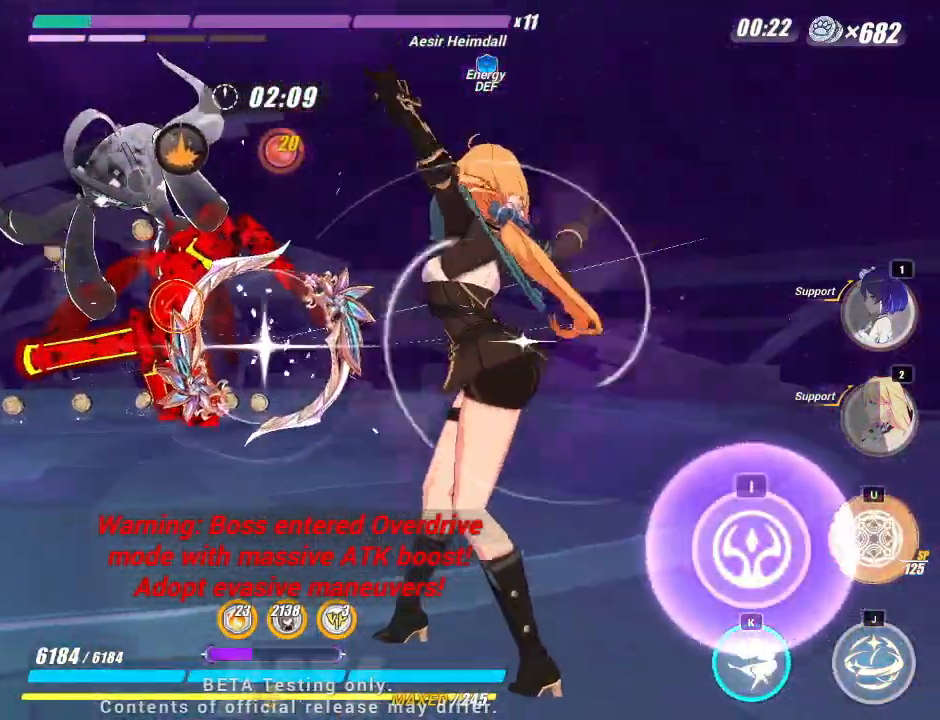
{"keys": [], "events": [[283, "i", "down"], [367, "i", "up"]]}
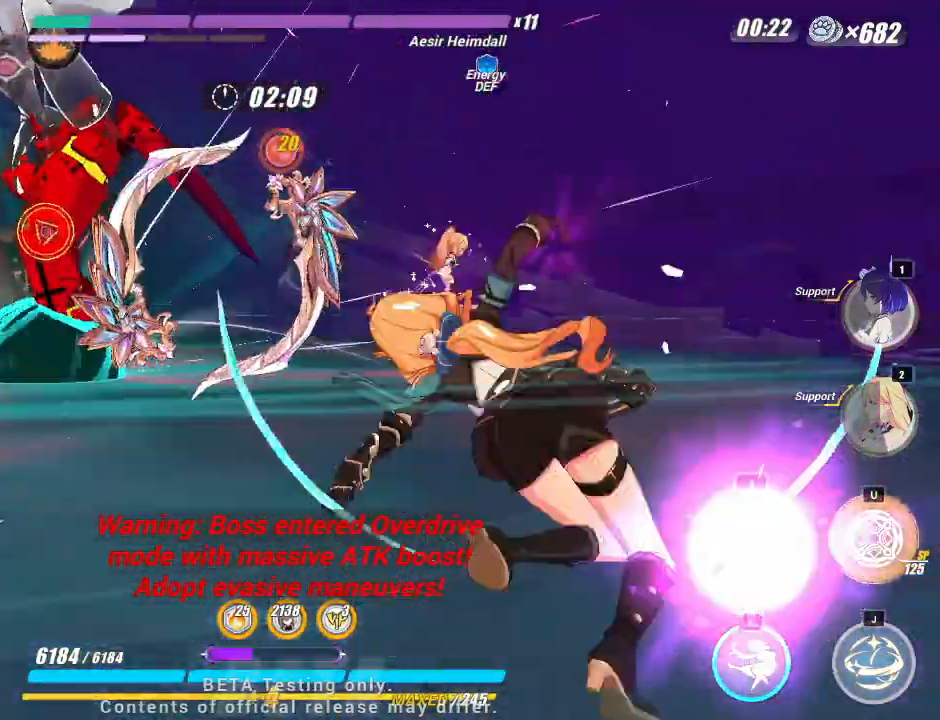
{"keys": ["j"], "events": [[467, "j", "down"]]}
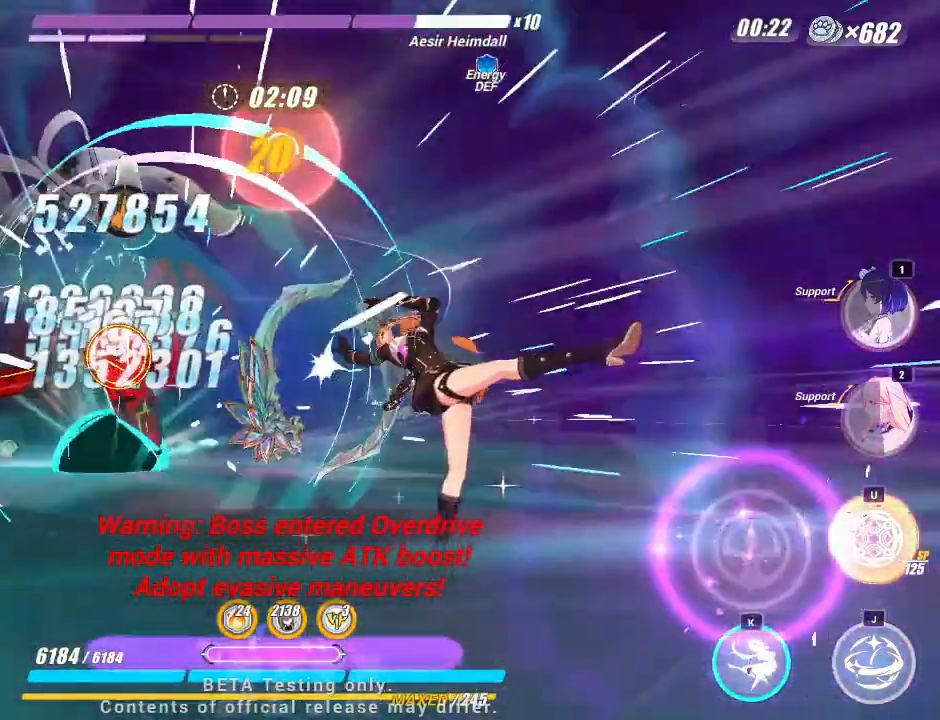
{"keys": ["j"], "events": []}
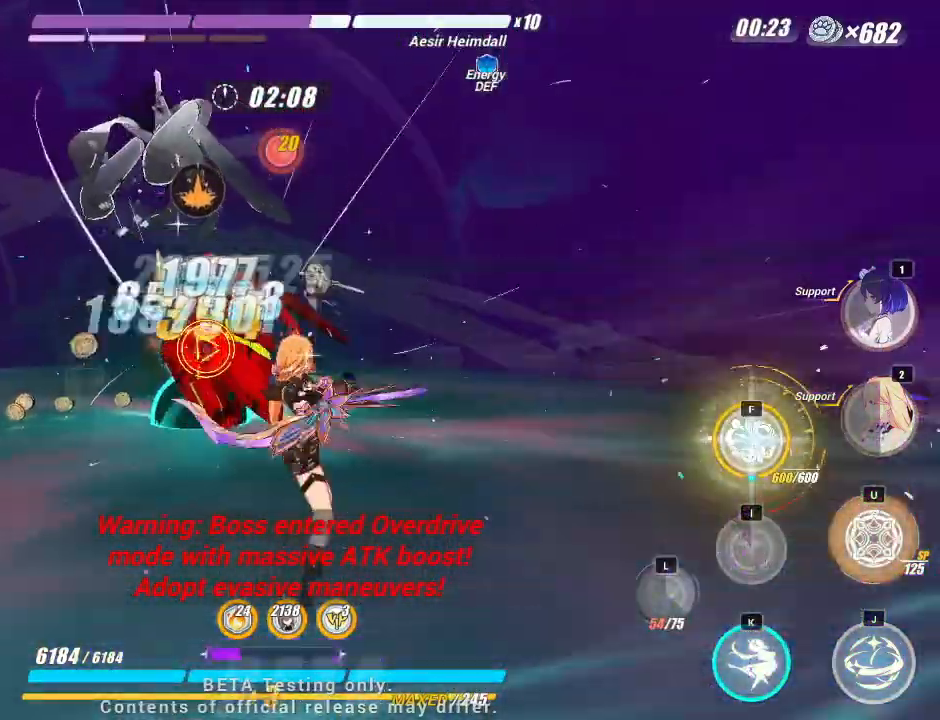
{"keys": [], "events": [[483, "j", "up"]]}
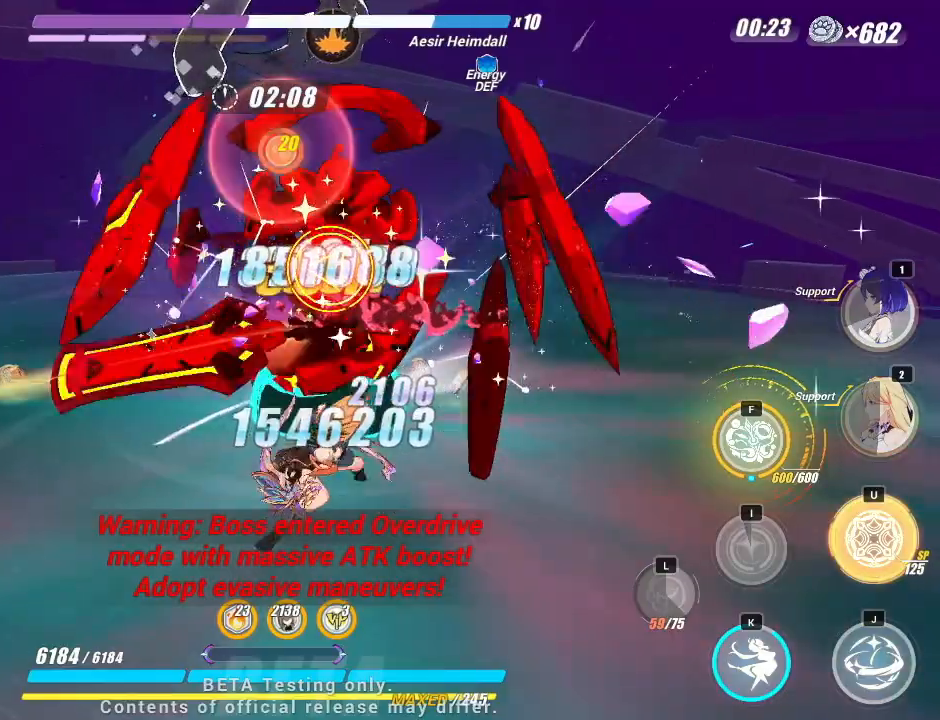
{"keys": [], "events": []}
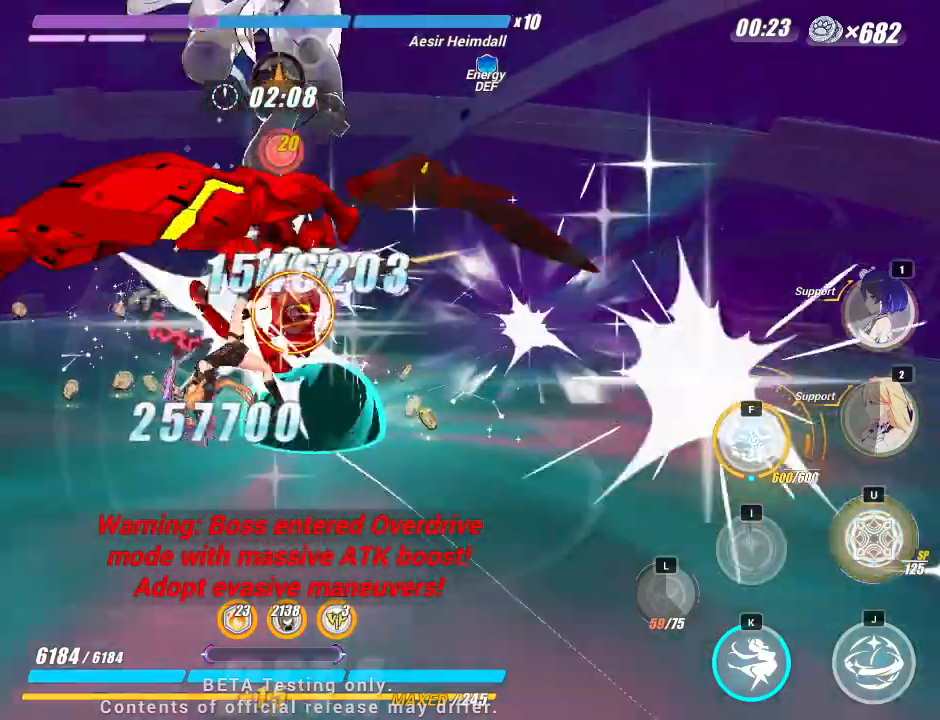
{"keys": ["i"], "events": [[383, "i", "down"]]}
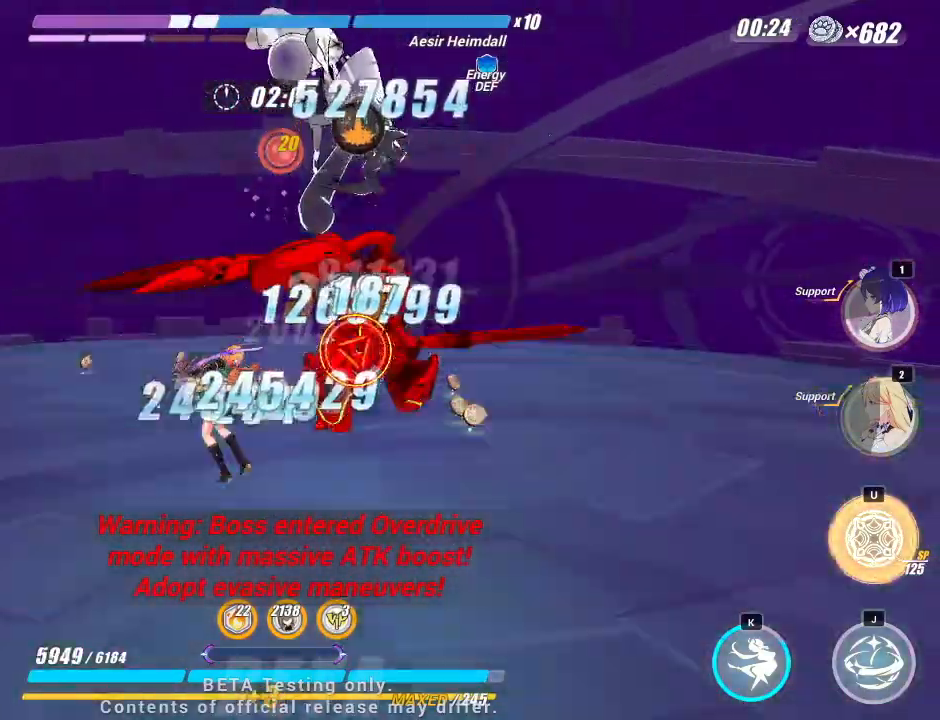
{"keys": [], "events": [[33, "i", "up"]]}
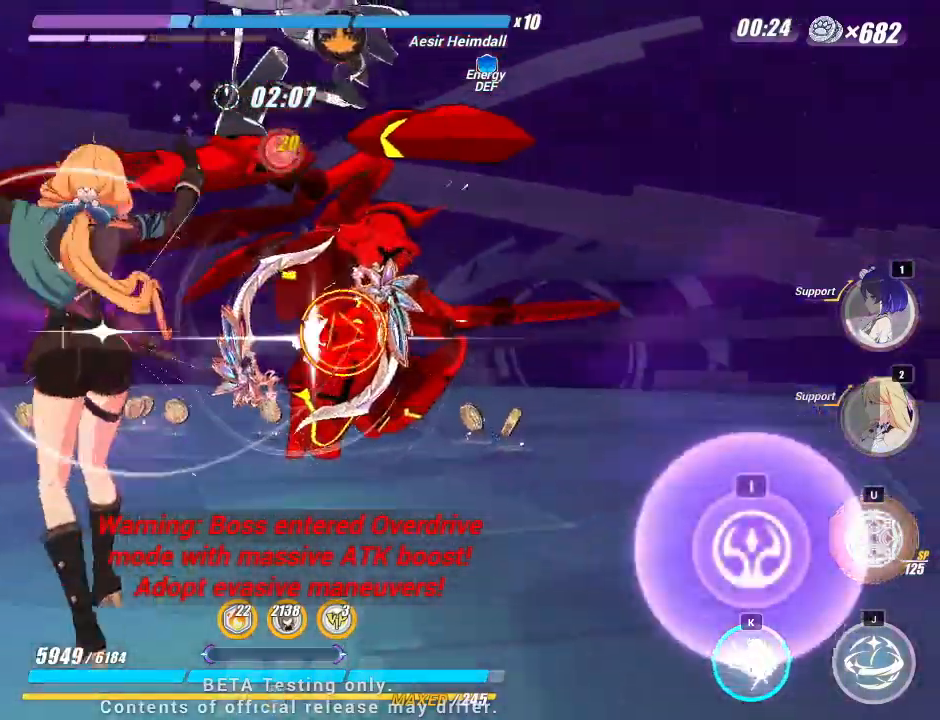
{"keys": [], "events": [[333, "i", "down"], [433, "i", "up"]]}
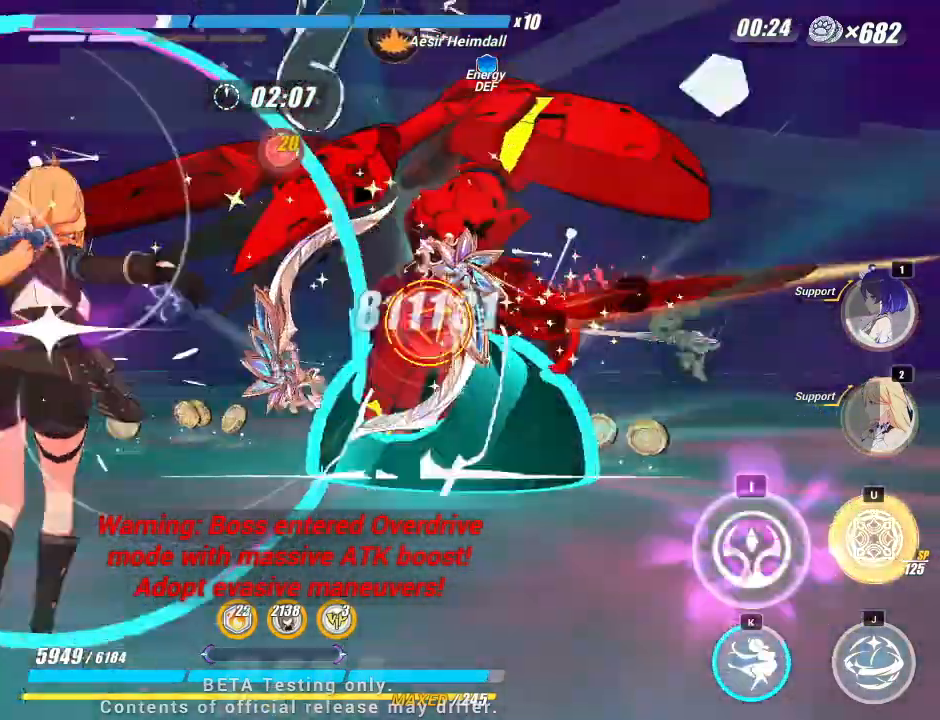
{"keys": [], "events": []}
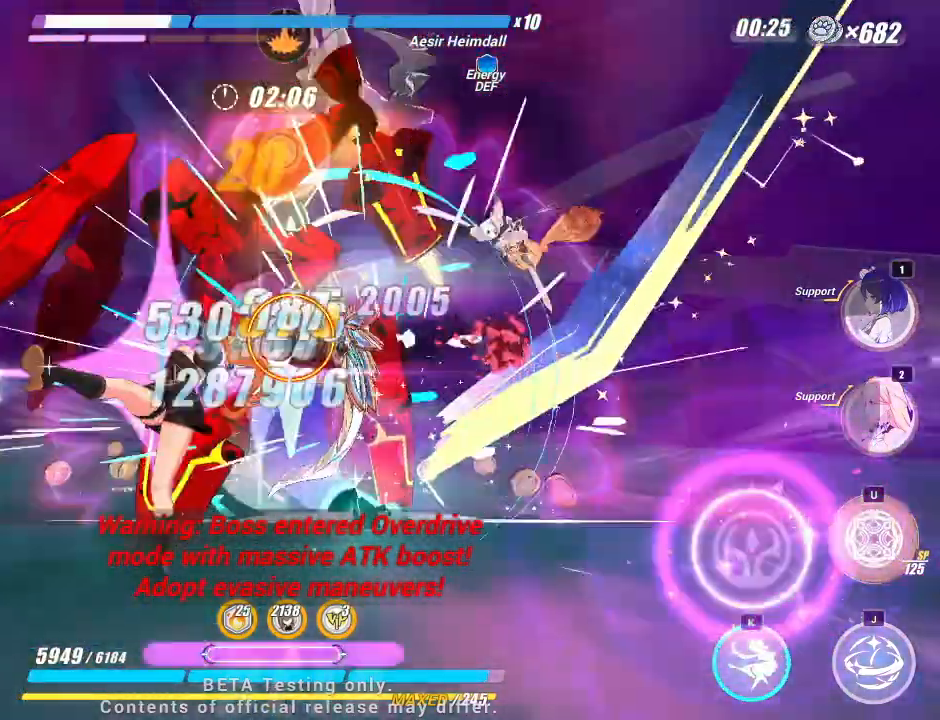
{"keys": ["j"], "events": [[117, "j", "down"]]}
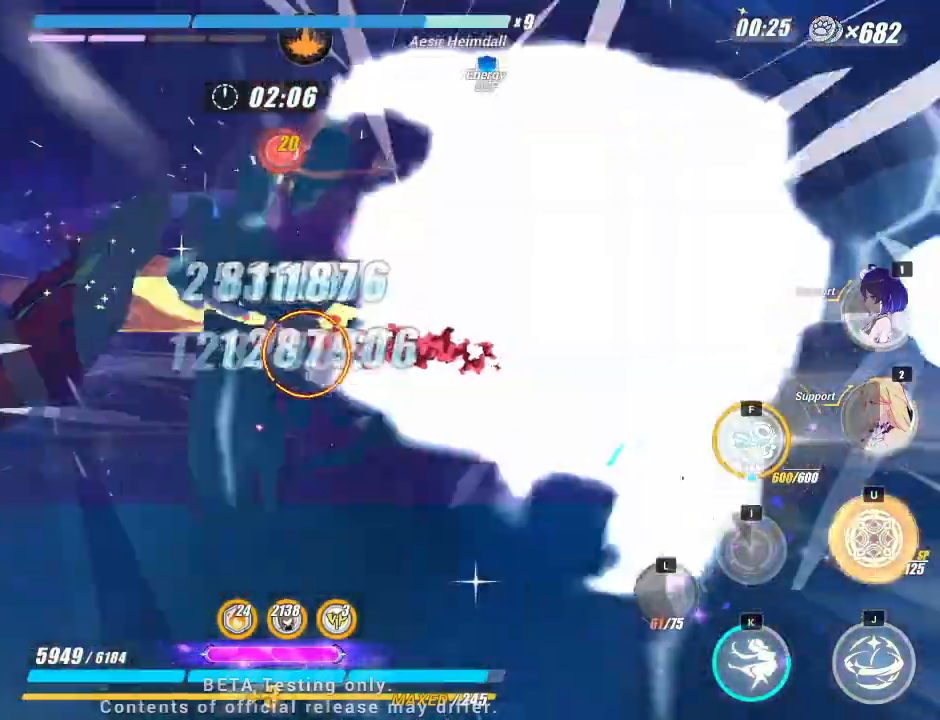
{"keys": ["j"], "events": []}
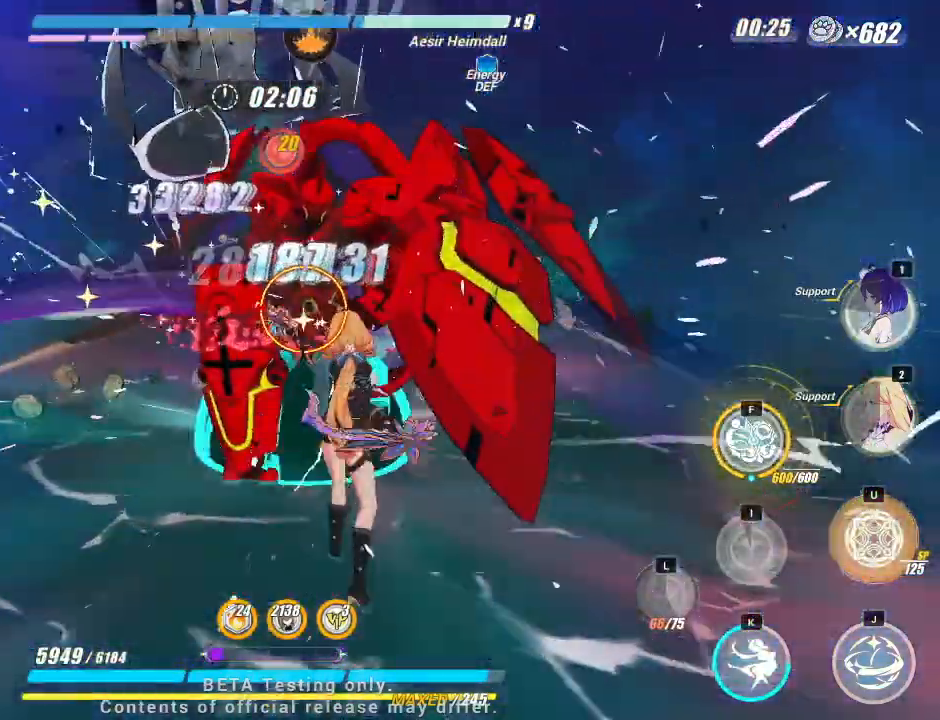
{"keys": [], "events": [[367, "j", "up"]]}
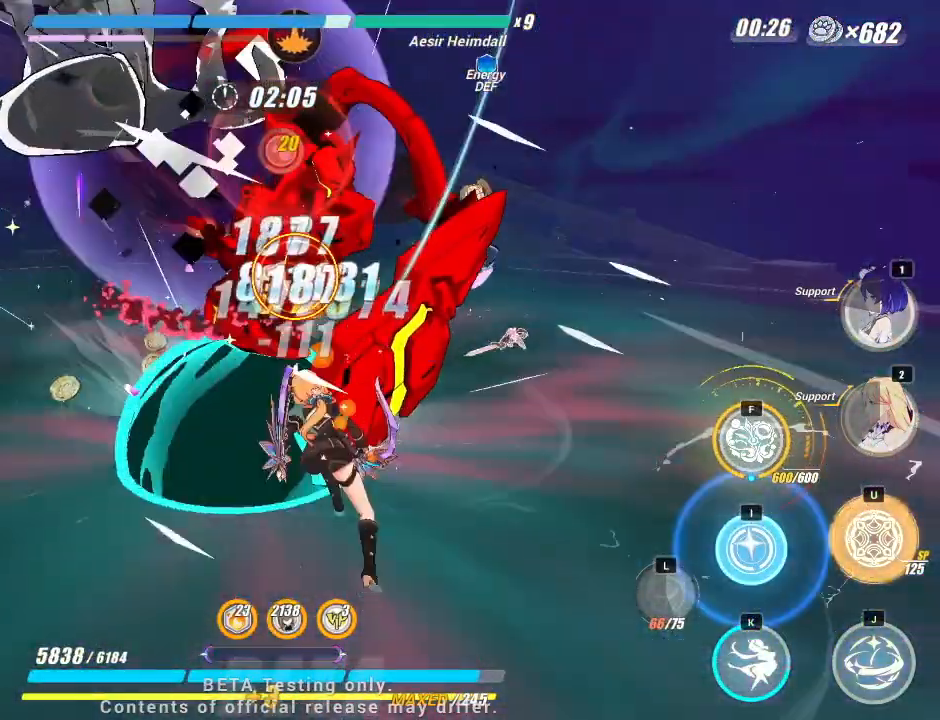
{"keys": [], "events": []}
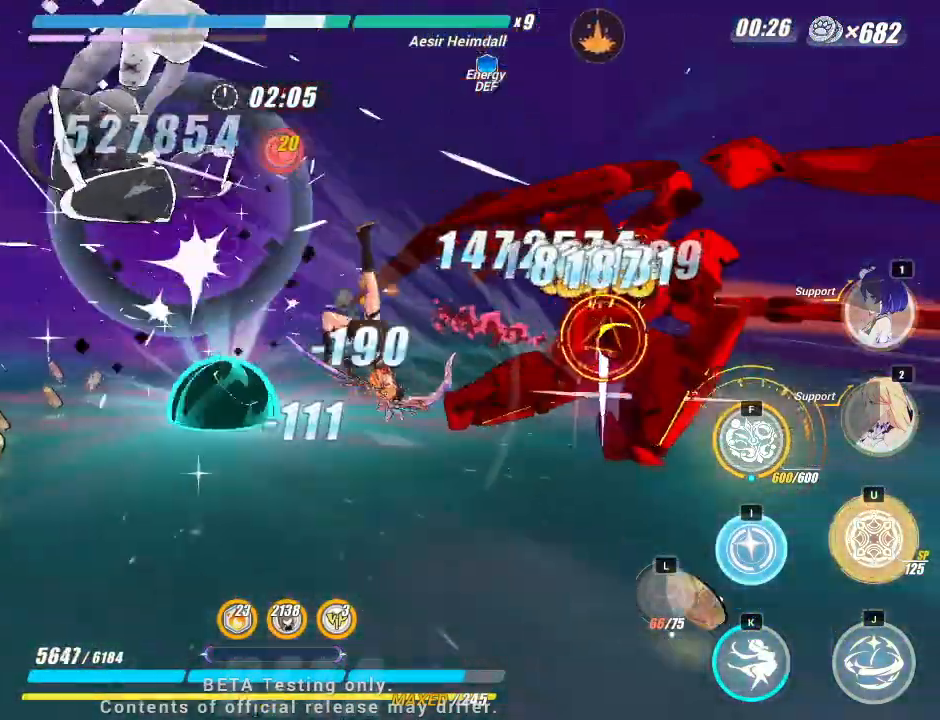
{"keys": [], "events": [[183, "i", "down"], [267, "i", "up"]]}
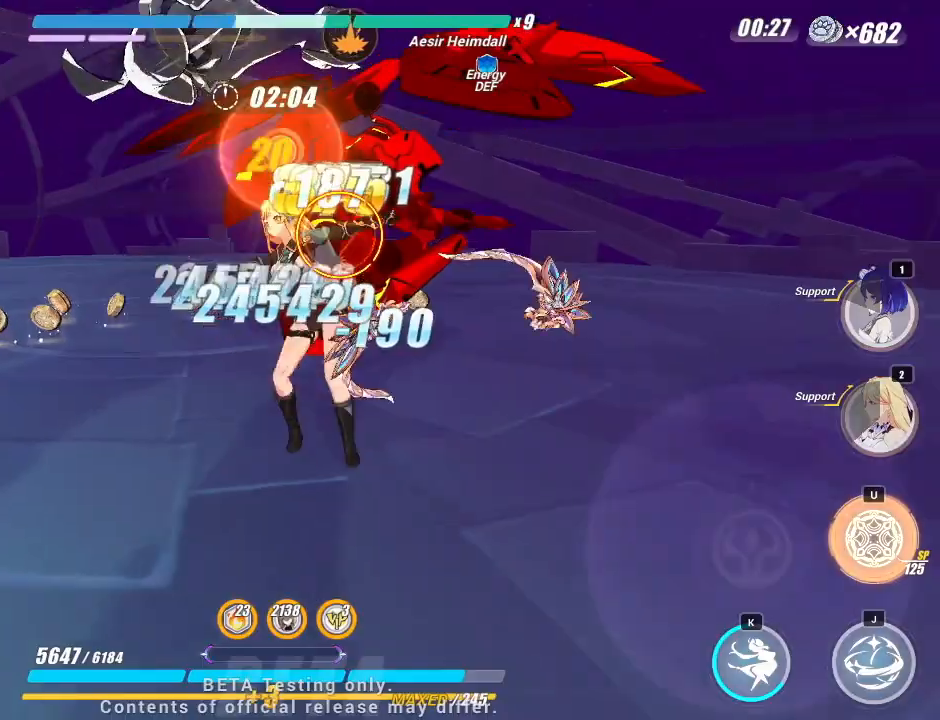
{"keys": [], "events": []}
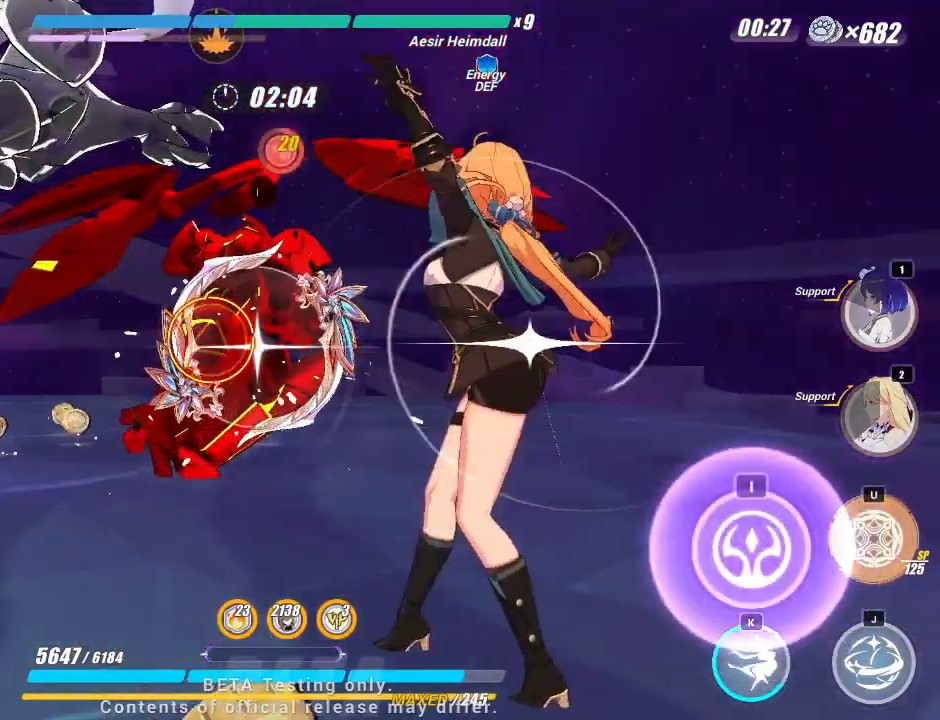
{"keys": [], "events": [[167, "i", "down"], [267, "i", "up"]]}